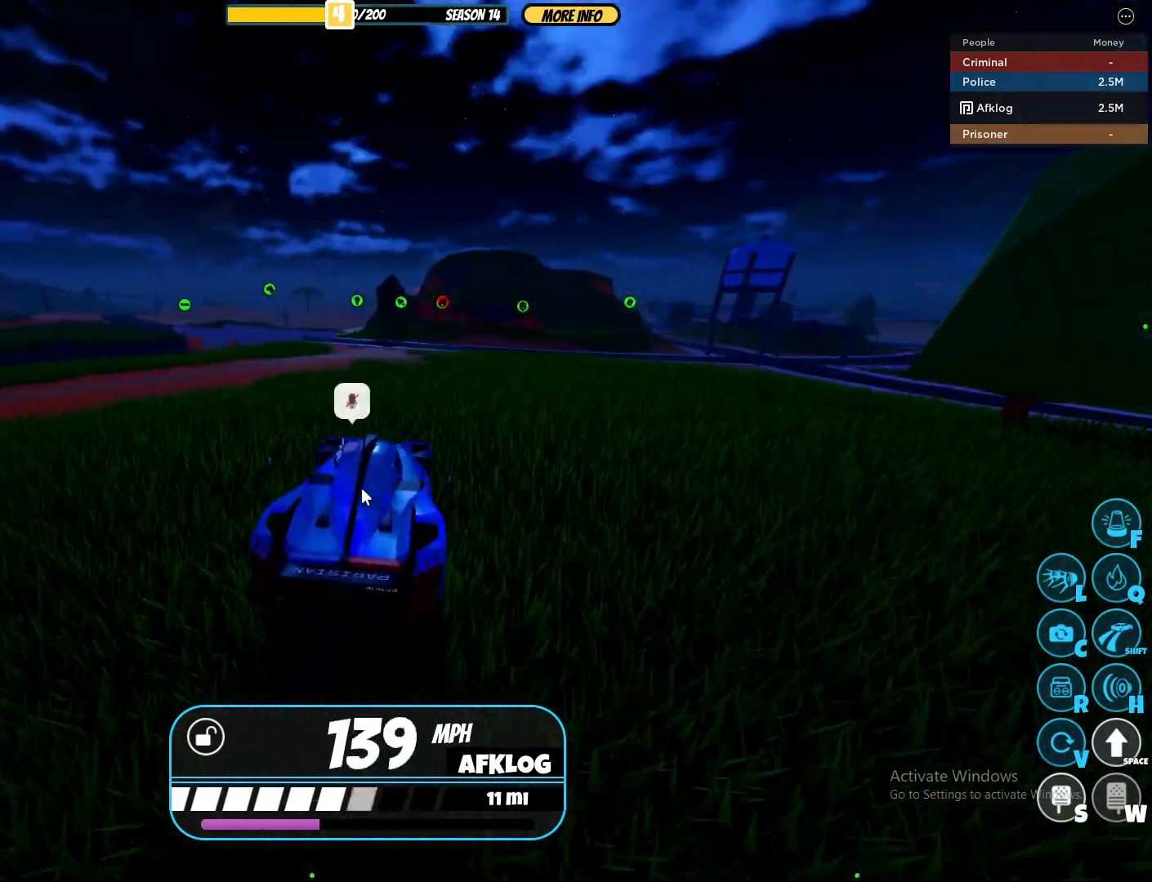
Gameplay with keyboard and mouse; each line is a JSON object with the keys and mouse buttons held at the frame after it. "events" lists presses ("down") and releases ("up") of "1", "2", "3", "4", "5", "a", "alt", "c", "caps_lock", "ctrl", "d", "e", "f", "g", "q", "r", "s", "shift", "space", "t", "tab", "v", "w", "x", "z", "mouse_left", "mouse_wheel" and "mouse_right" between this image and that frame as [ms after this image, input, new state], when the widget could be followed in between. "mouse_left", "mouse_wheel", "mouse_right" = the "left", "wheel", "right" buttons of the "mouse" list. No other keys are recorded. "wheel" means that the mouse wheel is clicked or scrolled. Not read: mouse_move.
{"keys": [], "mouse": ["right"], "events": [[267, "a", "down"], [367, "w", "up"], [467, "a", "up"]]}
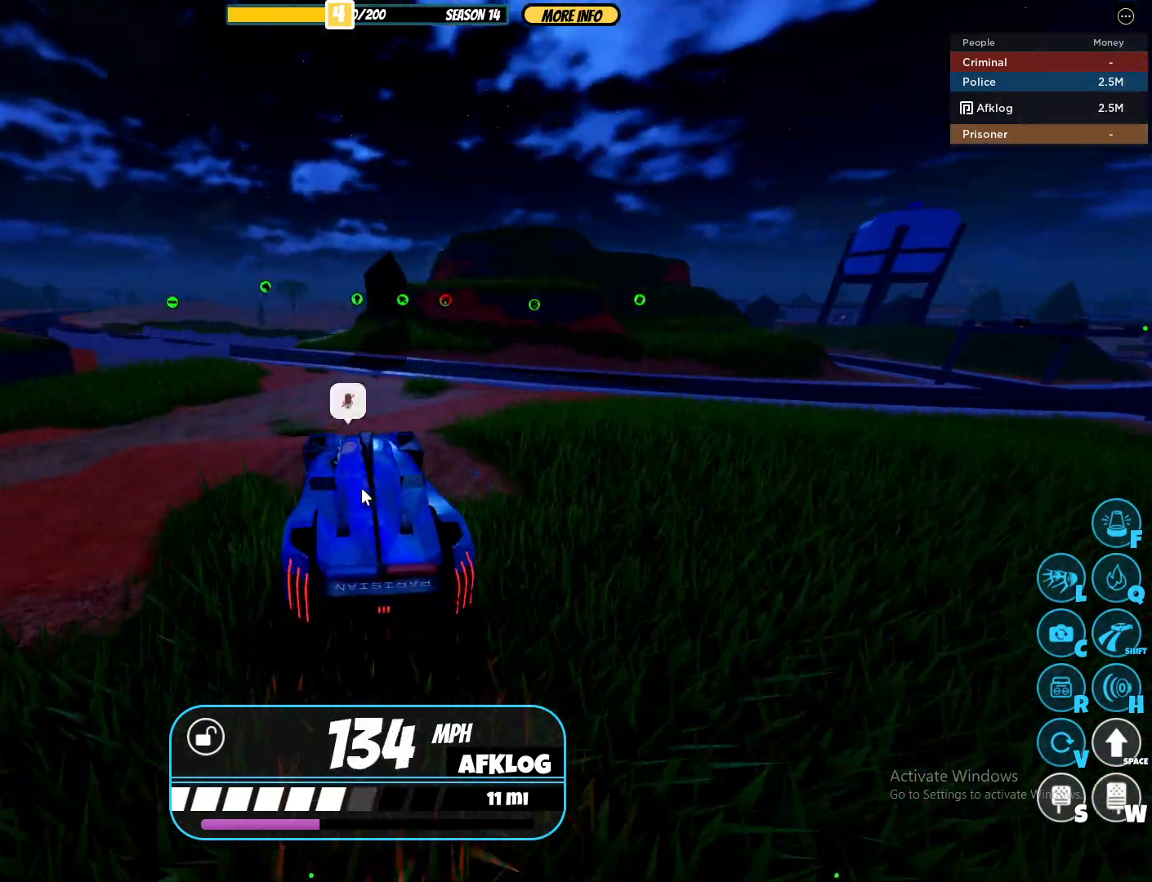
{"keys": ["a", "s"], "mouse": ["right"], "events": [[100, "s", "down"], [150, "a", "down"]]}
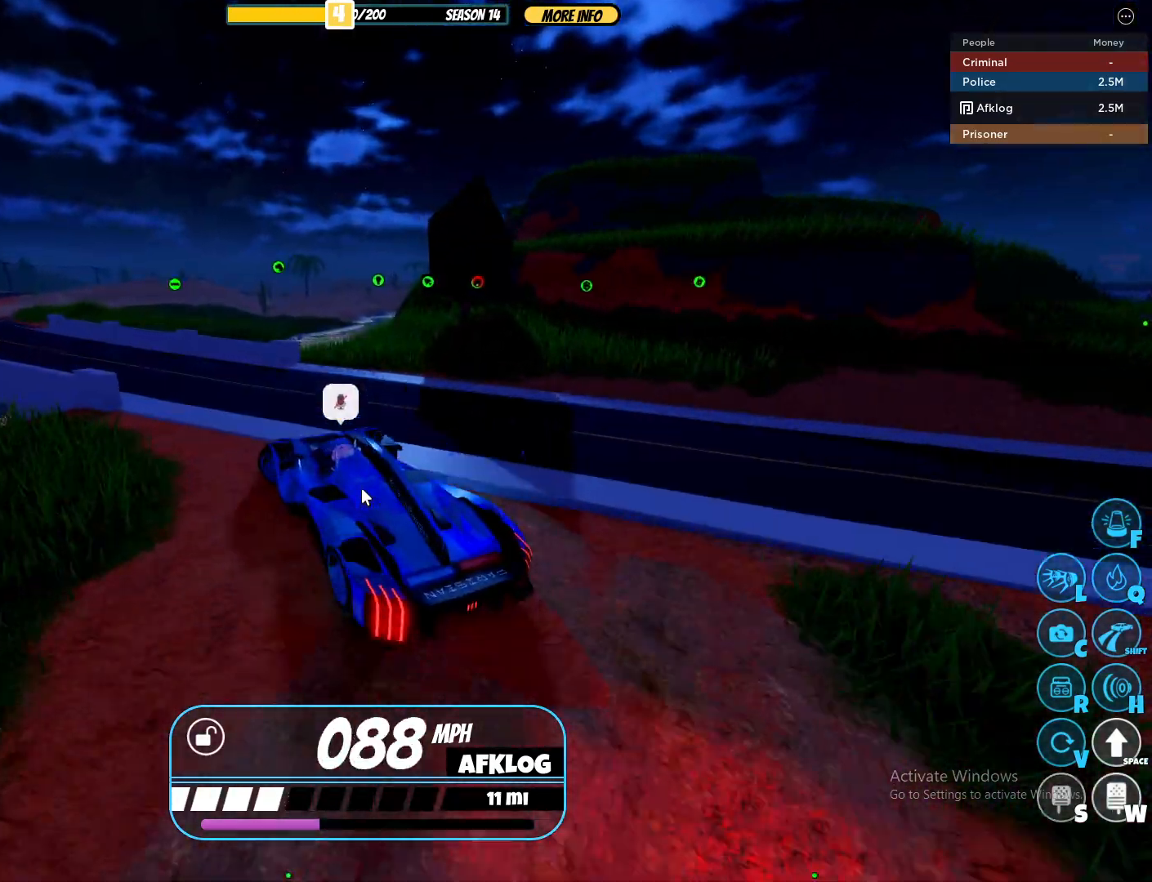
{"keys": ["a", "w"], "mouse": ["right"], "events": [[33, "s", "up"], [117, "w", "down"], [300, "a", "up"], [450, "a", "down"]]}
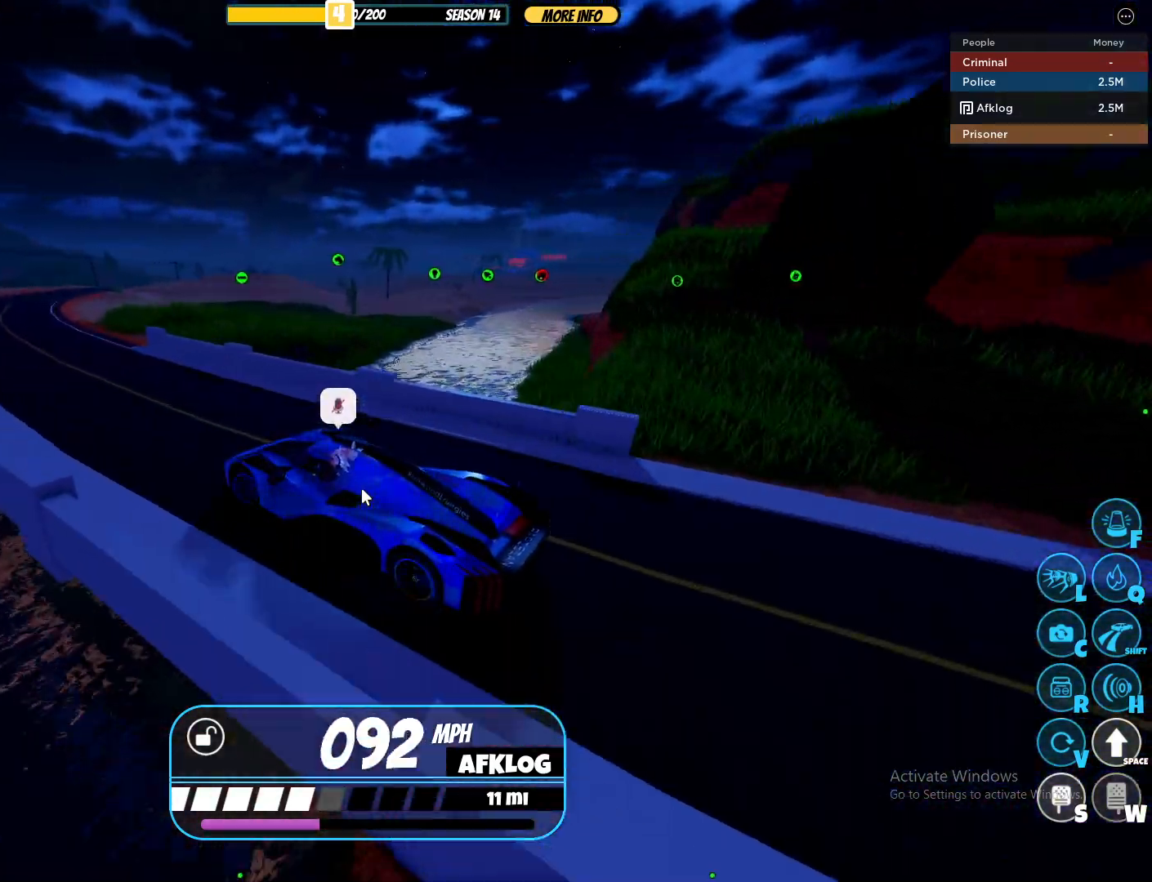
{"keys": ["w"], "mouse": ["right"], "events": [[83, "a", "up"], [183, "d", "down"], [383, "d", "up"]]}
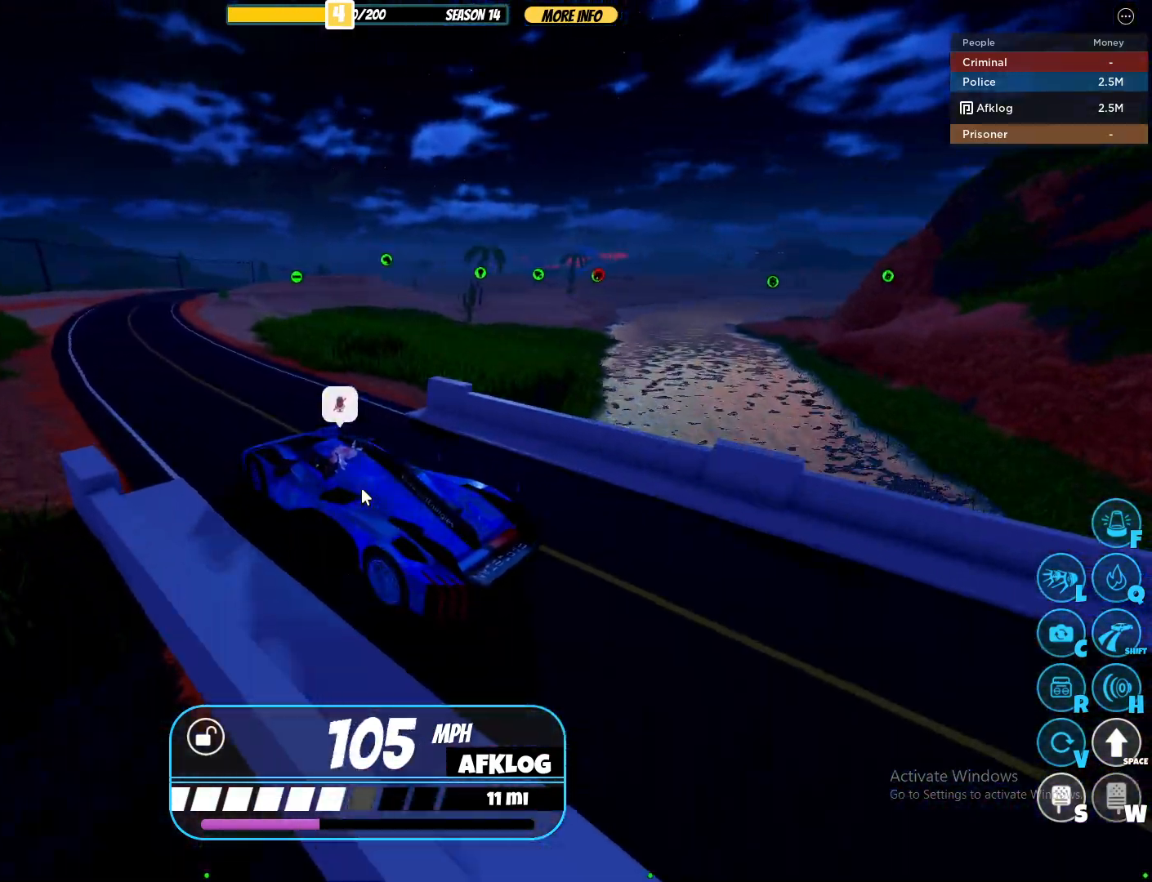
{"keys": ["w"], "mouse": [], "events": [[167, "d", "down"], [300, "d", "up"], [400, "mouse_right", "up"]]}
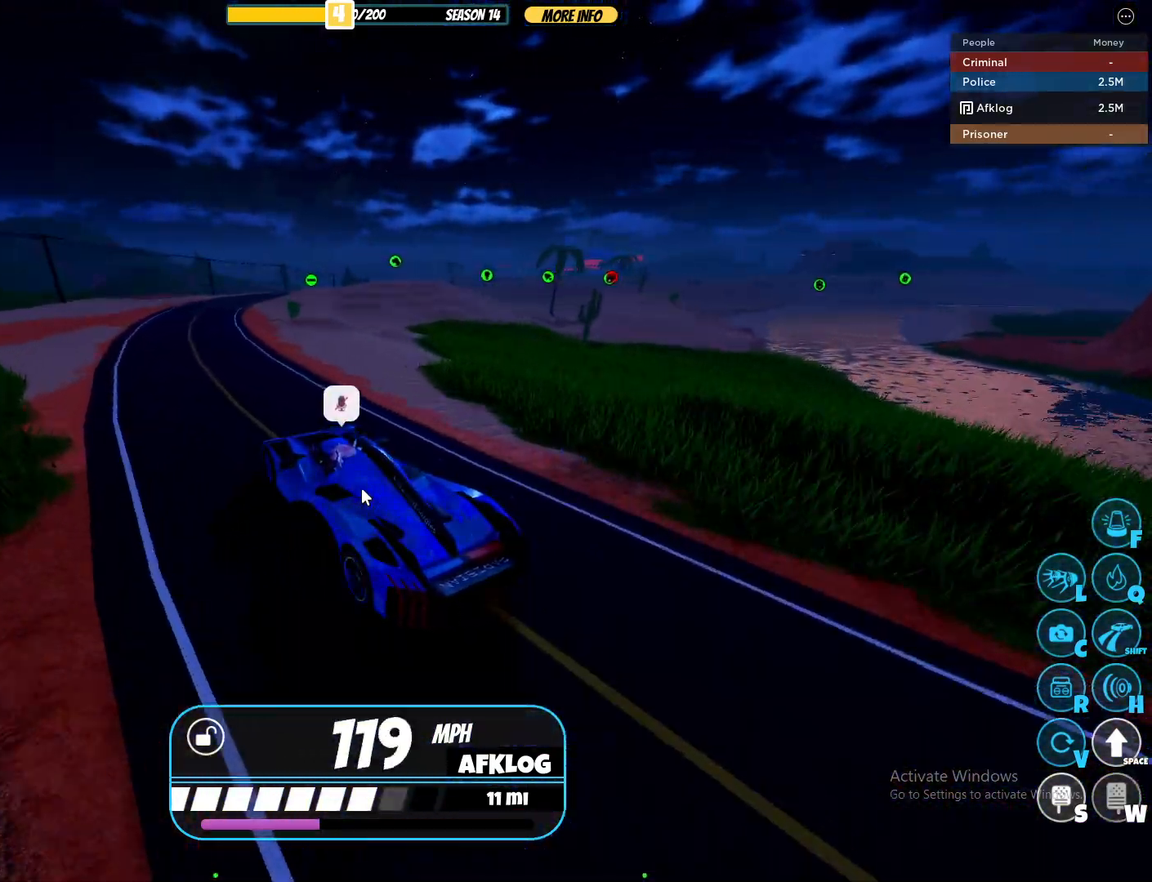
{"keys": ["w"], "mouse": [], "events": [[50, "mouse_right", "down"], [150, "d", "down"], [317, "d", "up"], [367, "mouse_right", "up"]]}
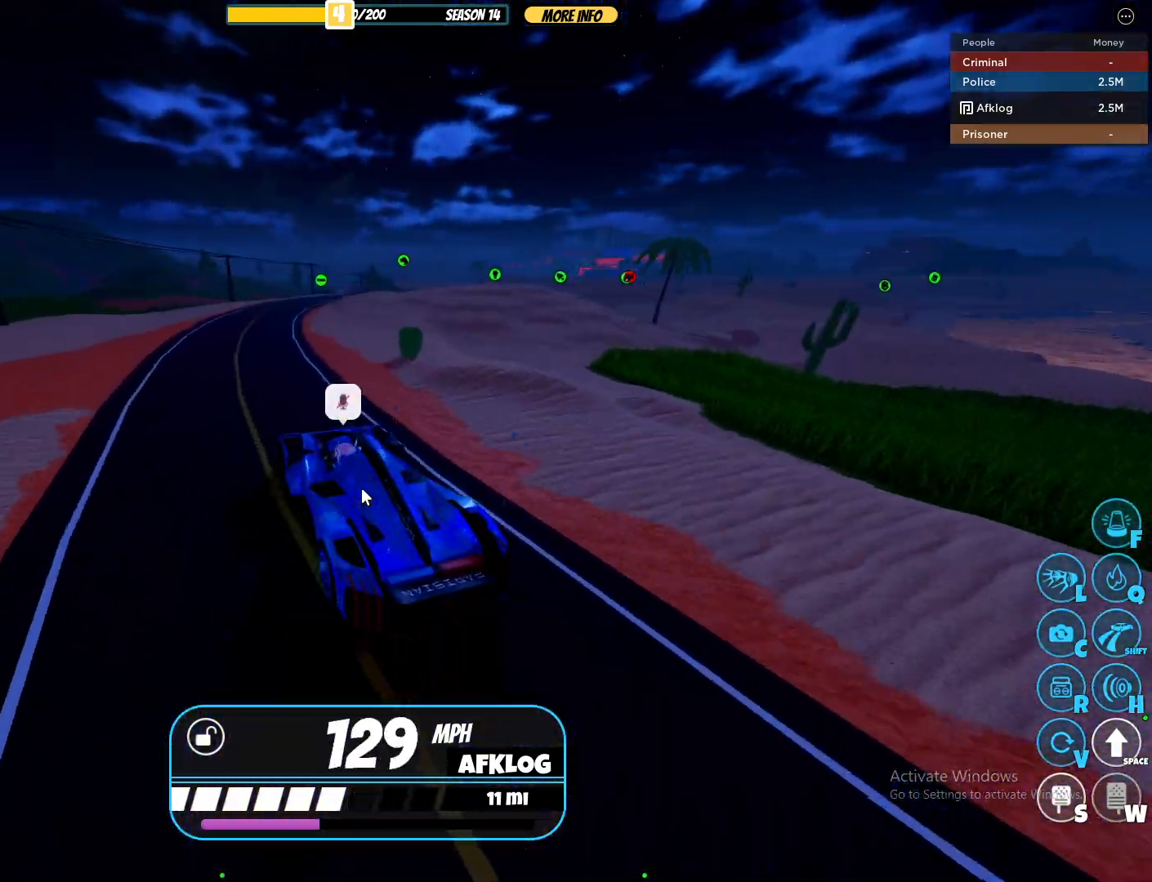
{"keys": ["d", "w"], "mouse": [], "events": [[17, "d", "down"], [17, "mouse_right", "down"], [200, "d", "up"], [283, "mouse_right", "up"], [483, "d", "down"]]}
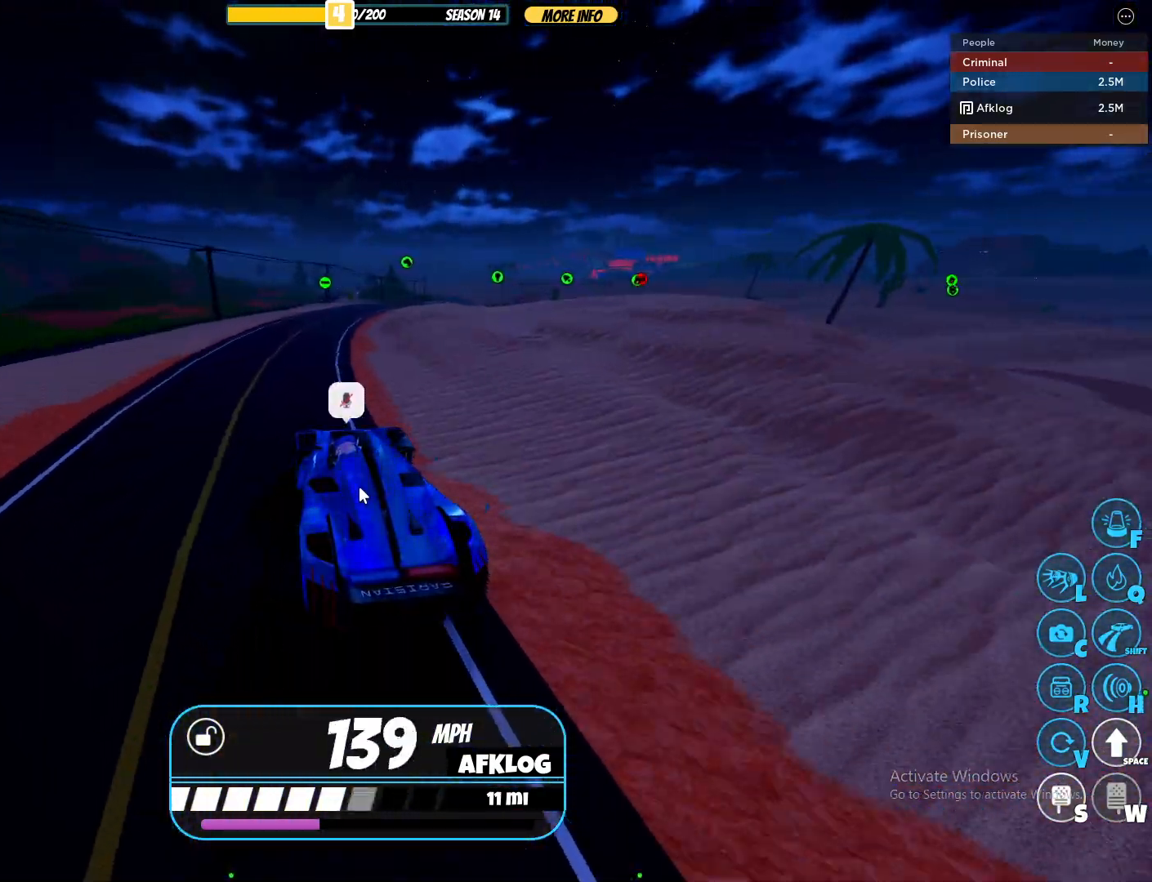
{"keys": ["d", "w"], "mouse": [], "events": [[117, "d", "up"], [450, "d", "down"]]}
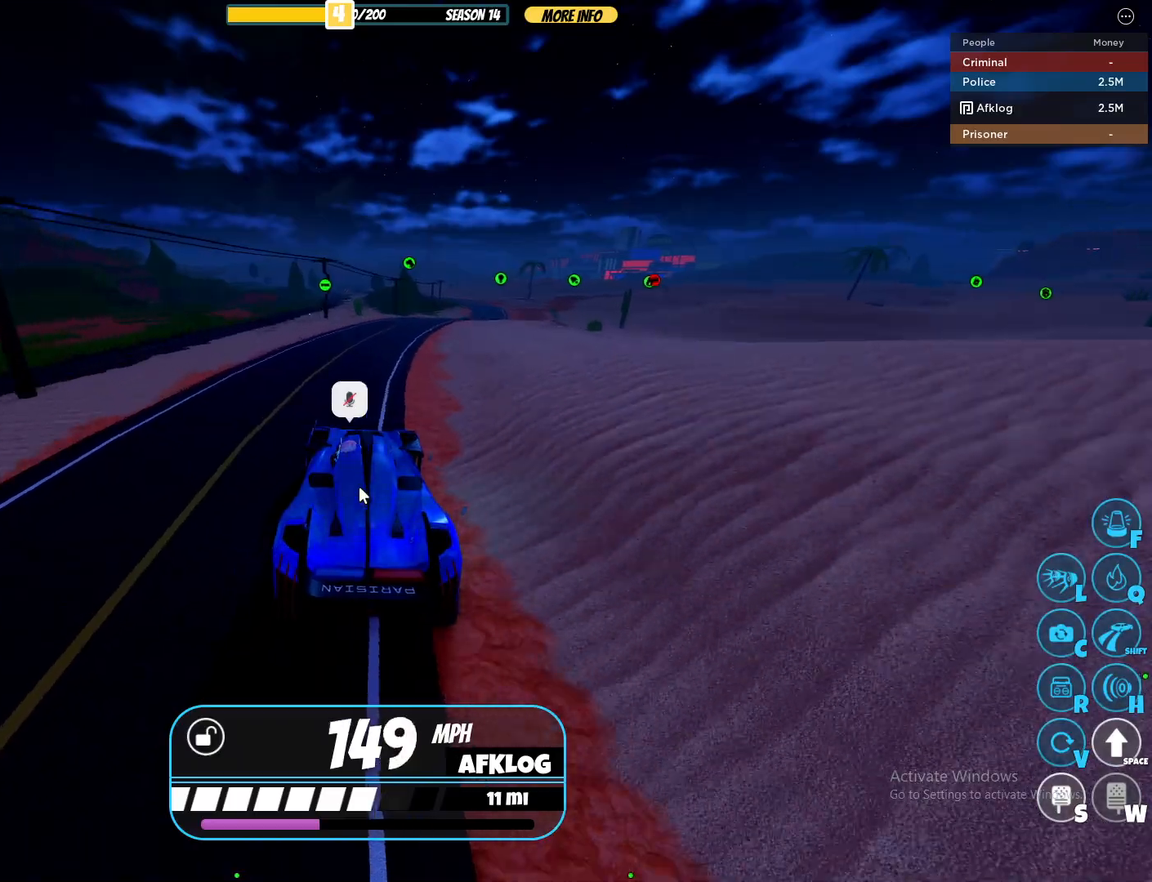
{"keys": ["w"], "mouse": [], "events": [[83, "d", "up"]]}
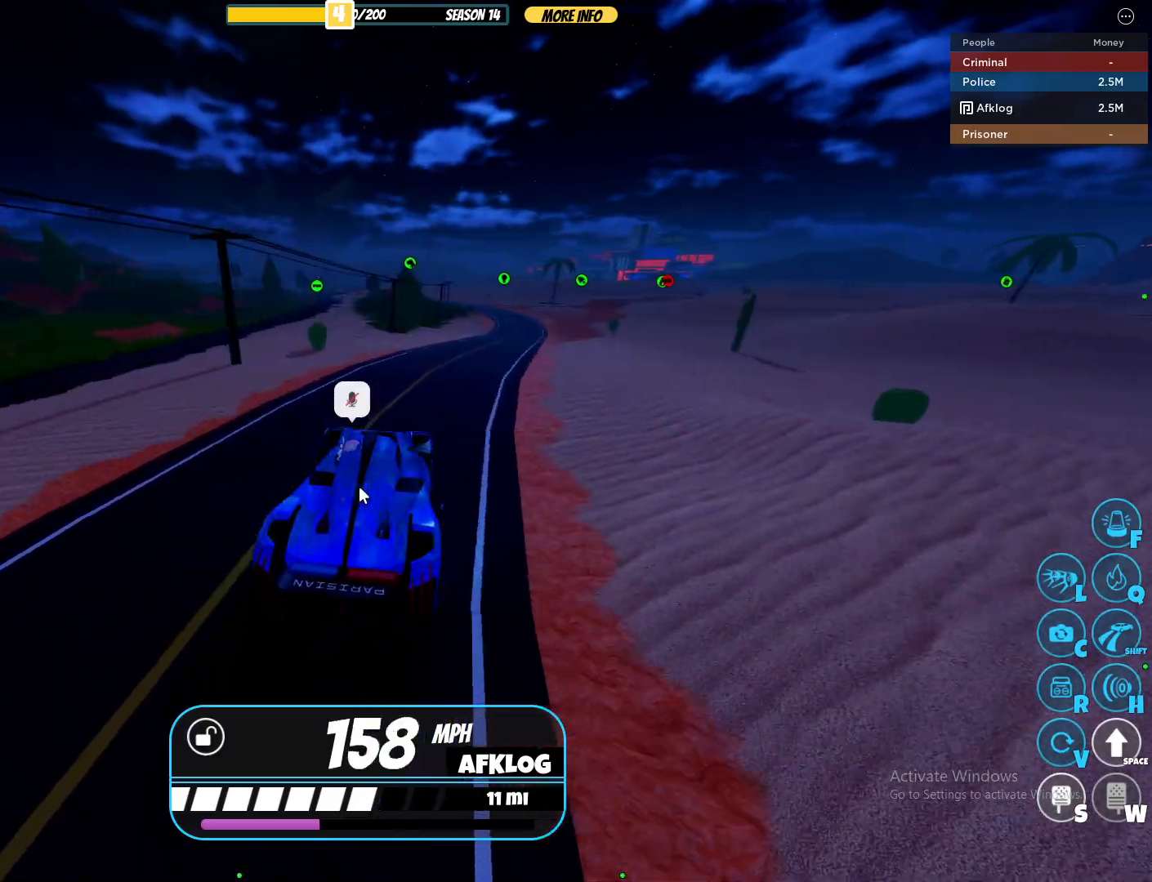
{"keys": ["w"], "mouse": ["right"], "events": [[17, "d", "down"], [100, "mouse_right", "down"], [333, "d", "up"]]}
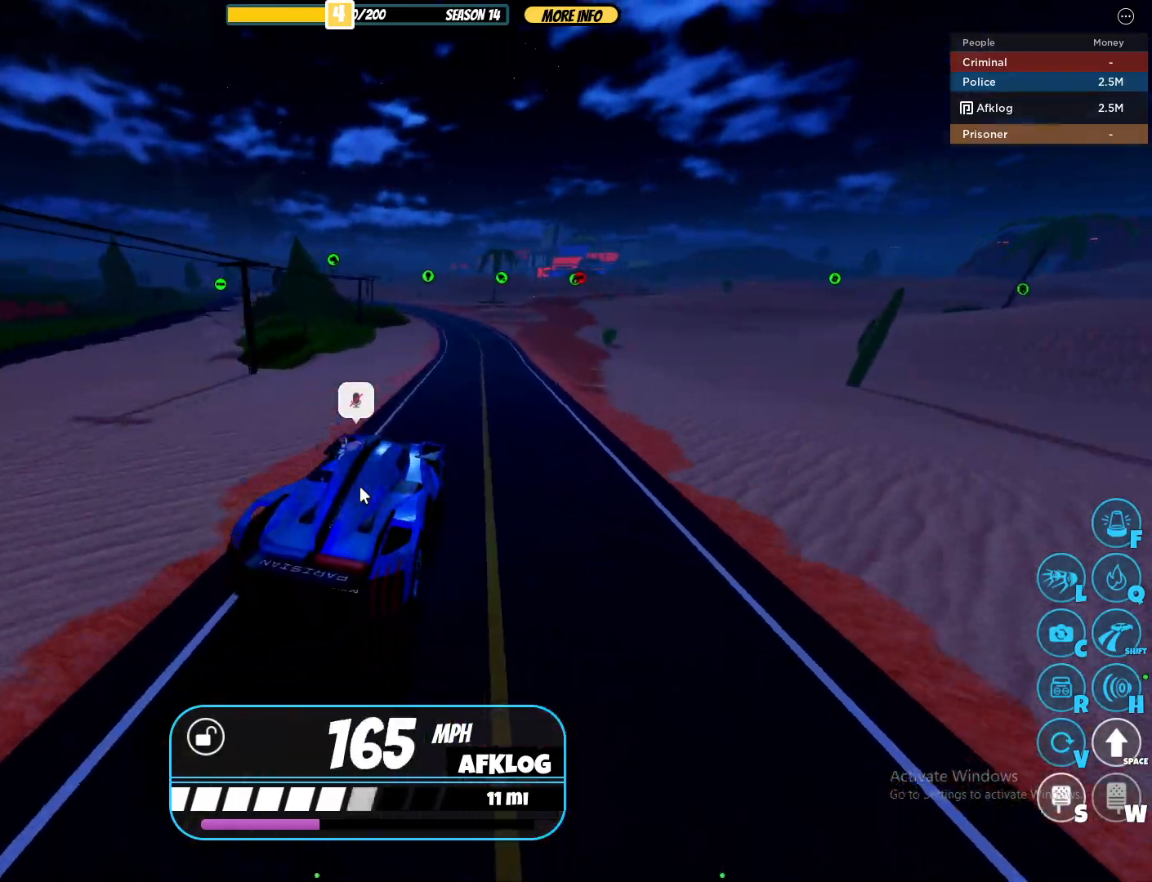
{"keys": ["a", "w"], "mouse": ["right"], "events": [[117, "d", "down"], [217, "d", "up"], [217, "mouse_right", "up"], [300, "mouse_right", "down"], [400, "a", "down"]]}
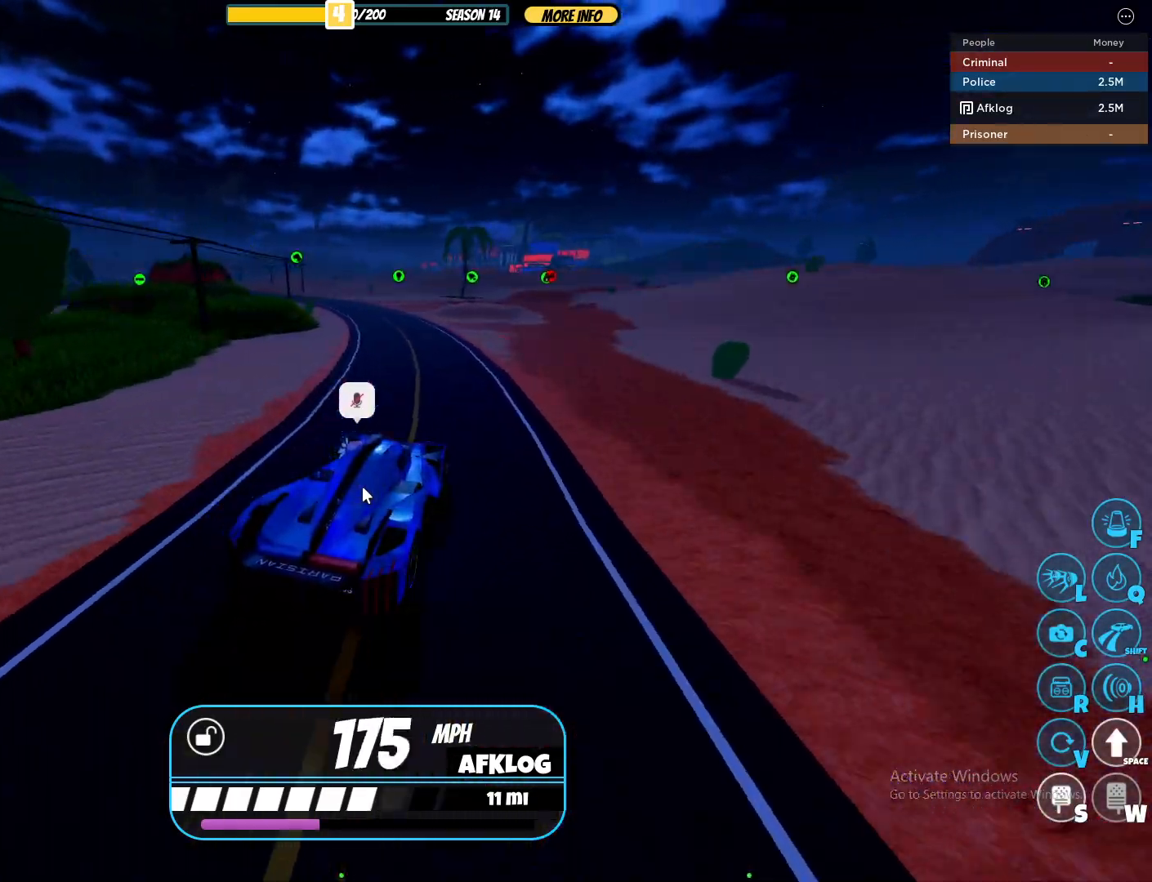
{"keys": ["w"], "mouse": [], "events": [[83, "mouse_right", "up"], [233, "mouse_right", "down"], [417, "a", "up"], [467, "mouse_right", "up"]]}
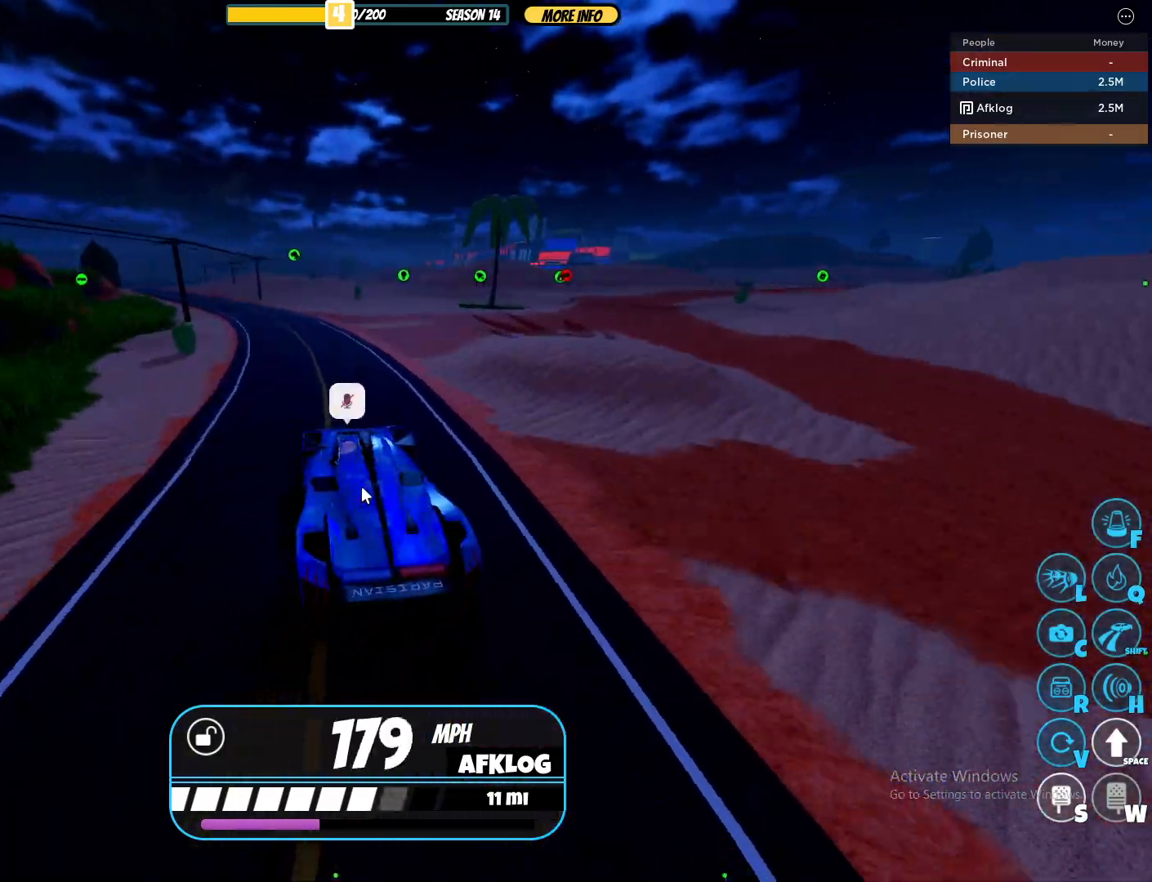
{"keys": ["w"], "mouse": ["right"], "events": [[50, "a", "down"], [50, "mouse_right", "down"], [383, "a", "up"], [383, "mouse_right", "up"], [483, "mouse_right", "down"]]}
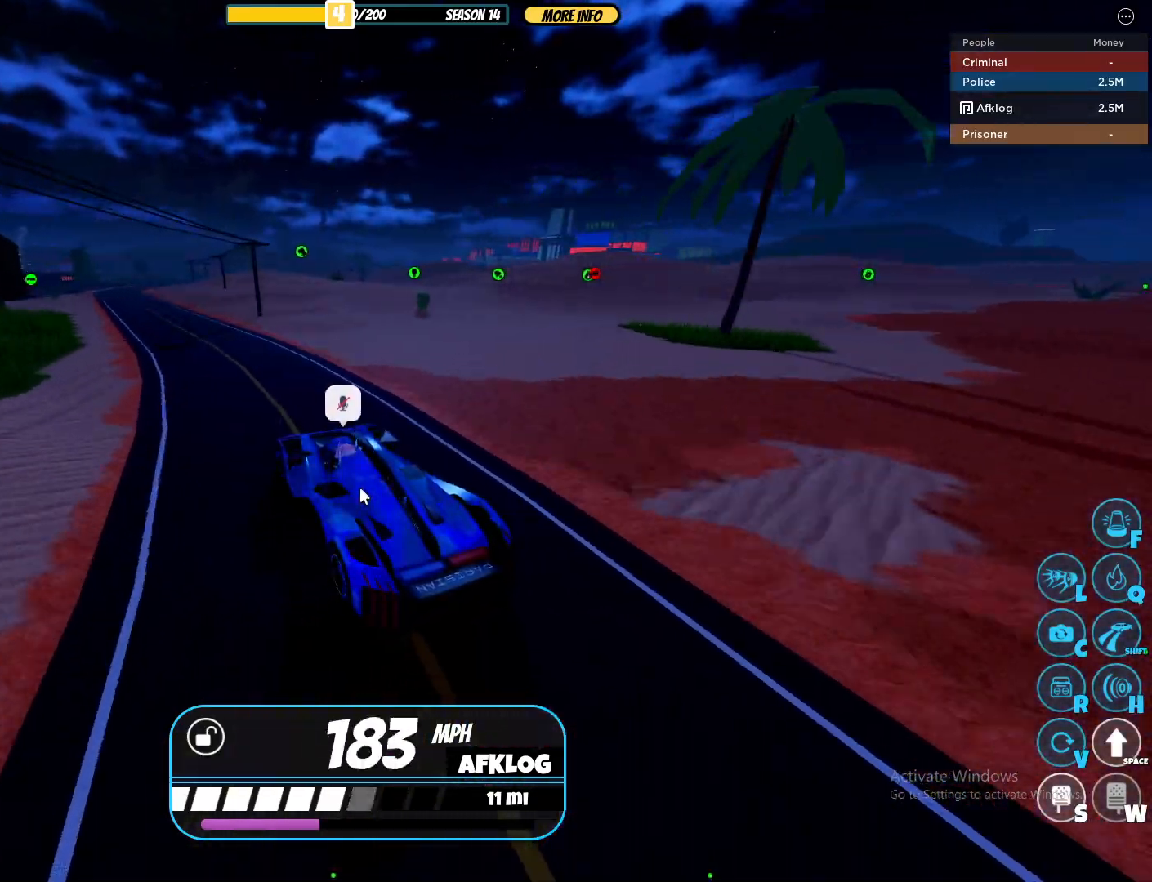
{"keys": [], "mouse": ["right"], "events": [[17, "w", "up"], [67, "a", "down"], [217, "a", "up"], [400, "mouse_right", "up"], [483, "mouse_right", "down"]]}
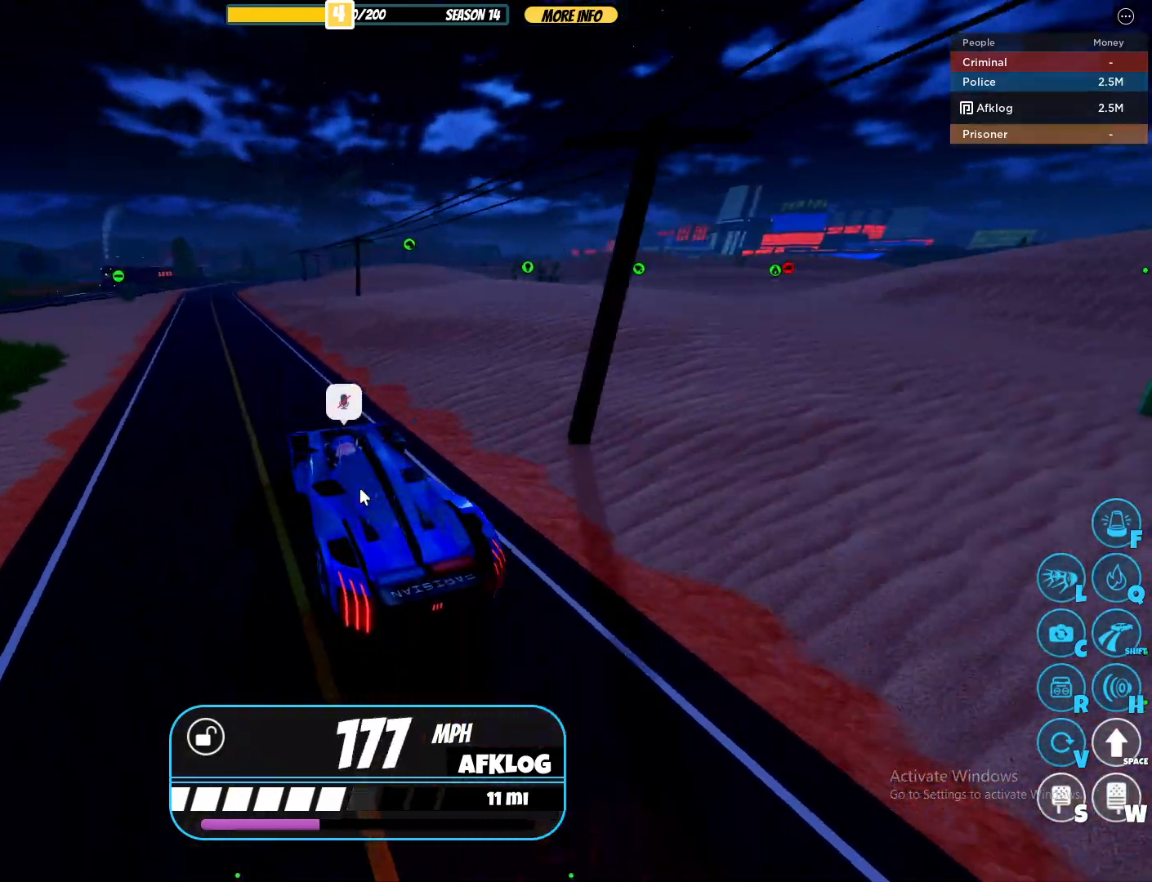
{"keys": [], "mouse": [], "events": [[183, "s", "down"], [267, "a", "down"], [367, "mouse_right", "up"], [417, "s", "up"], [467, "a", "up"]]}
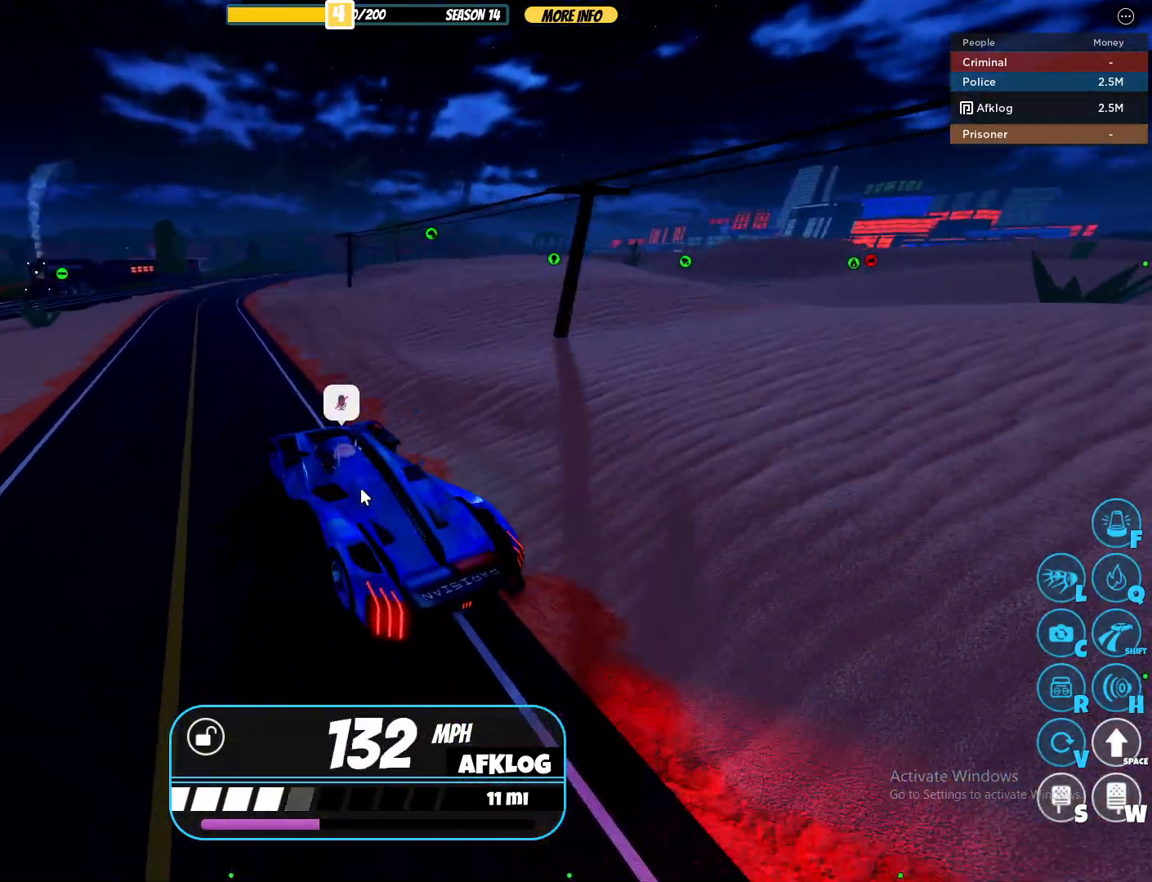
{"keys": ["d", "w"], "mouse": ["right"], "events": [[17, "mouse_right", "down"], [250, "w", "down"], [300, "mouse_right", "up"], [383, "mouse_right", "down"], [433, "d", "down"]]}
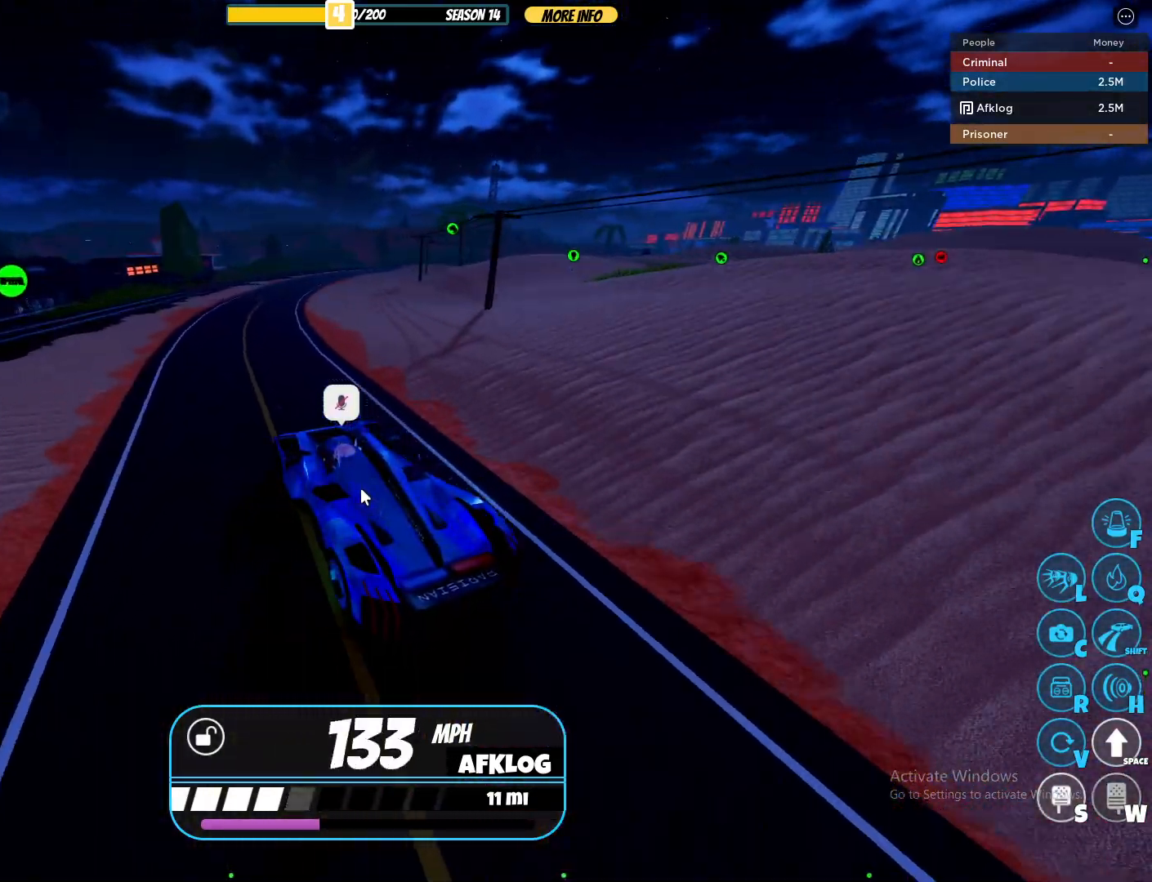
{"keys": ["d", "w"], "mouse": [], "events": [[67, "d", "up"], [117, "mouse_right", "up"], [217, "mouse_right", "down"], [400, "d", "down"], [400, "mouse_right", "up"]]}
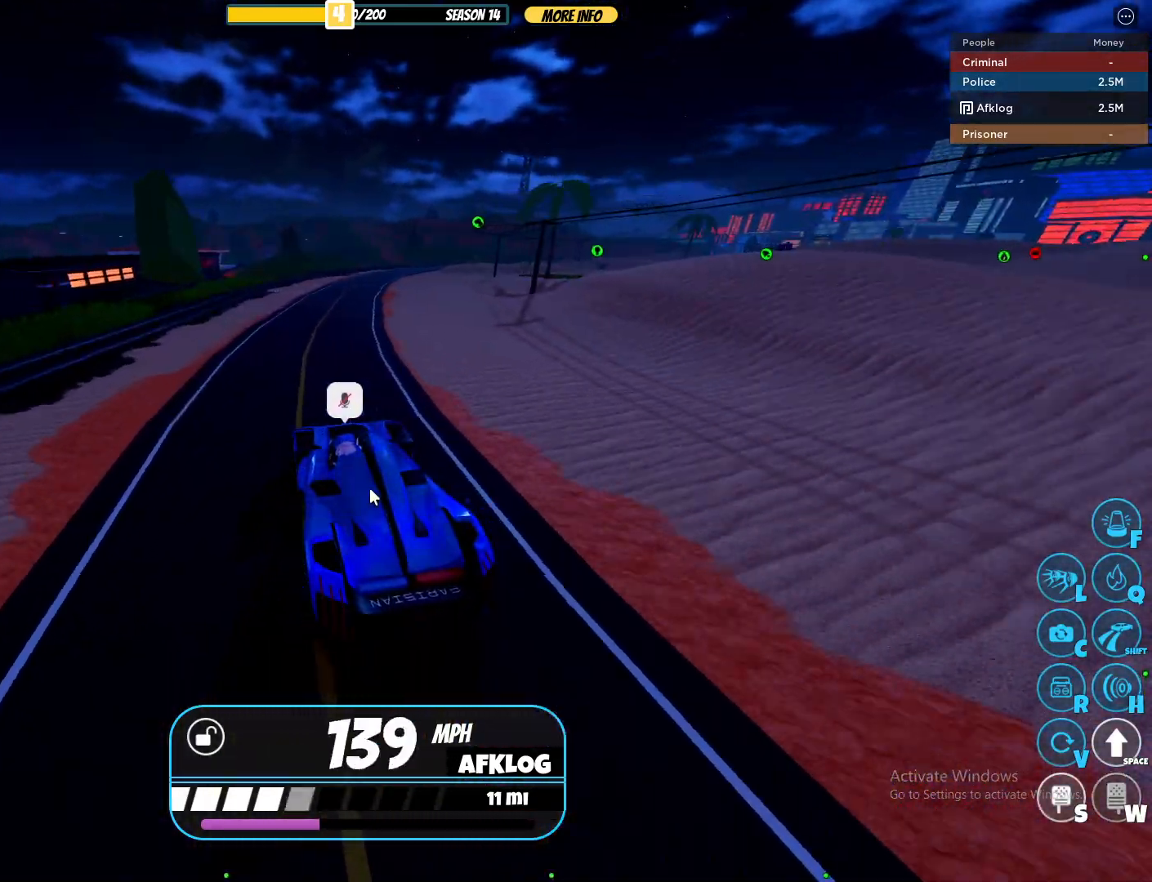
{"keys": [], "mouse": [], "events": [[50, "d", "up"], [50, "mouse_right", "down"], [267, "d", "down"], [367, "d", "up"], [417, "mouse_right", "up"], [467, "w", "up"]]}
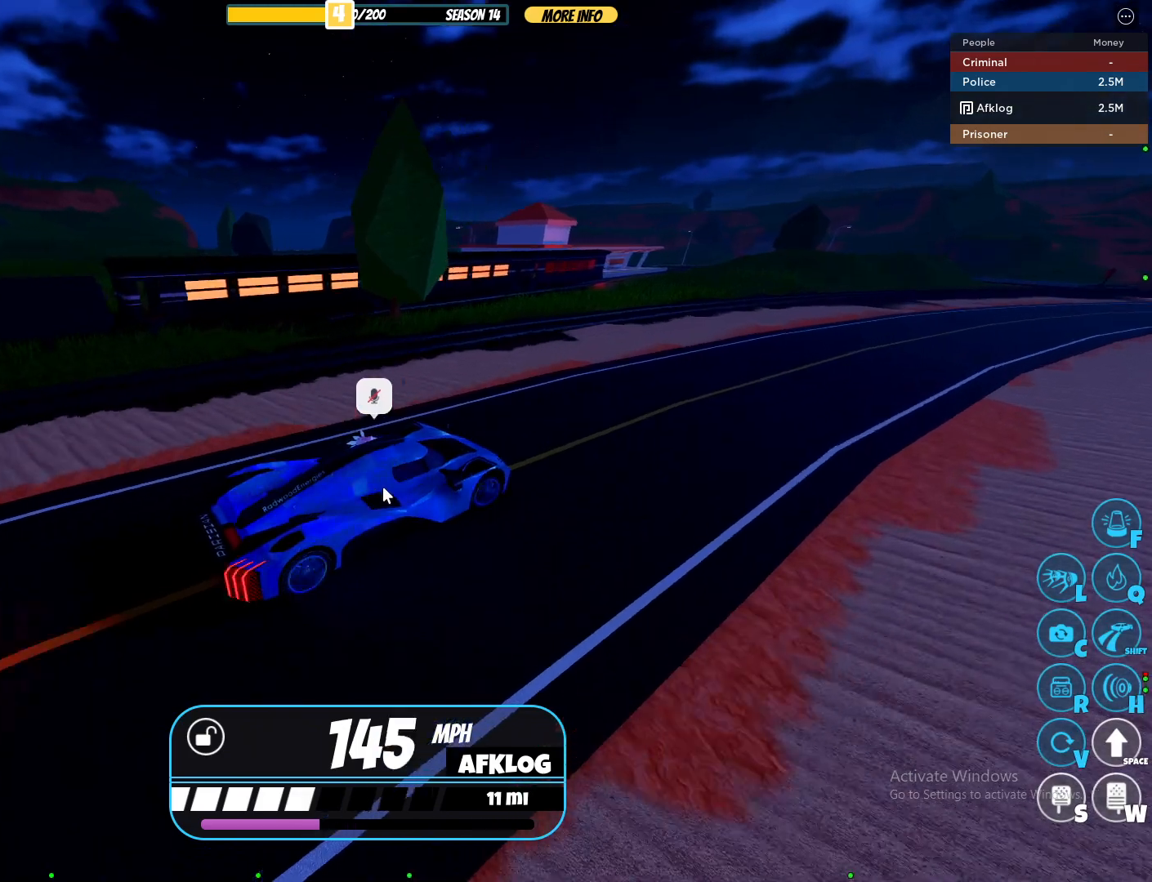
{"keys": ["s"], "mouse": ["right"], "events": [[100, "mouse_right", "down"], [200, "s", "down"]]}
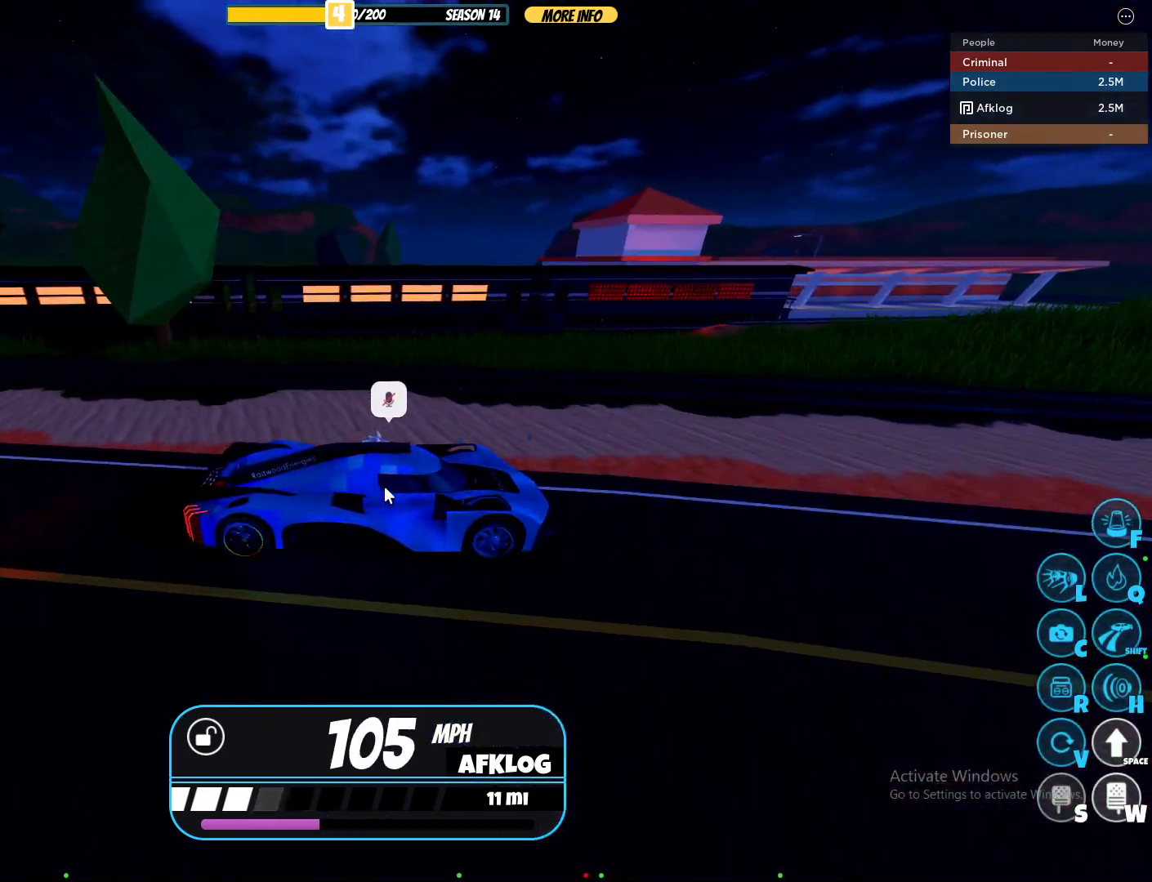
{"keys": ["s"], "mouse": ["right"], "events": [[33, "d", "down"], [217, "d", "up"], [317, "mouse_right", "up"], [400, "mouse_right", "down"]]}
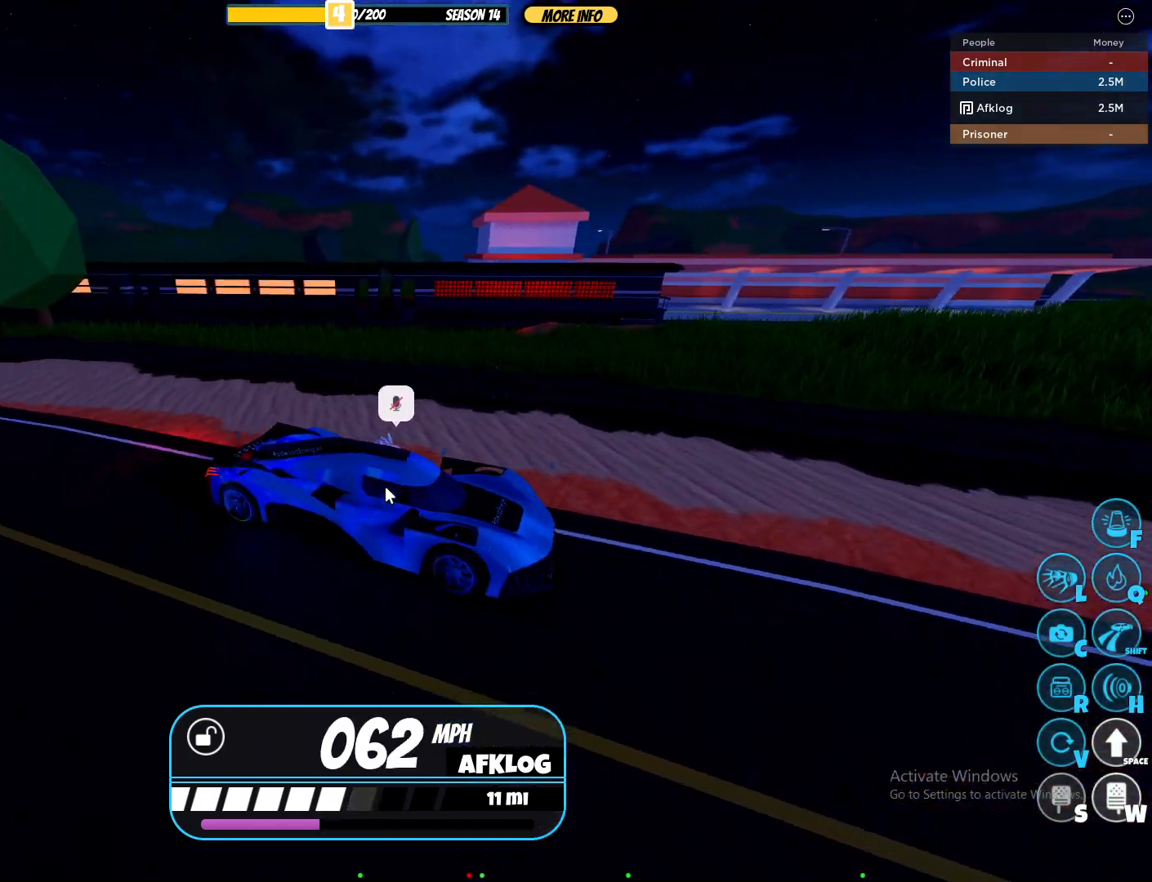
{"keys": ["s"], "mouse": ["right"], "events": [[133, "d", "down"], [283, "d", "up"]]}
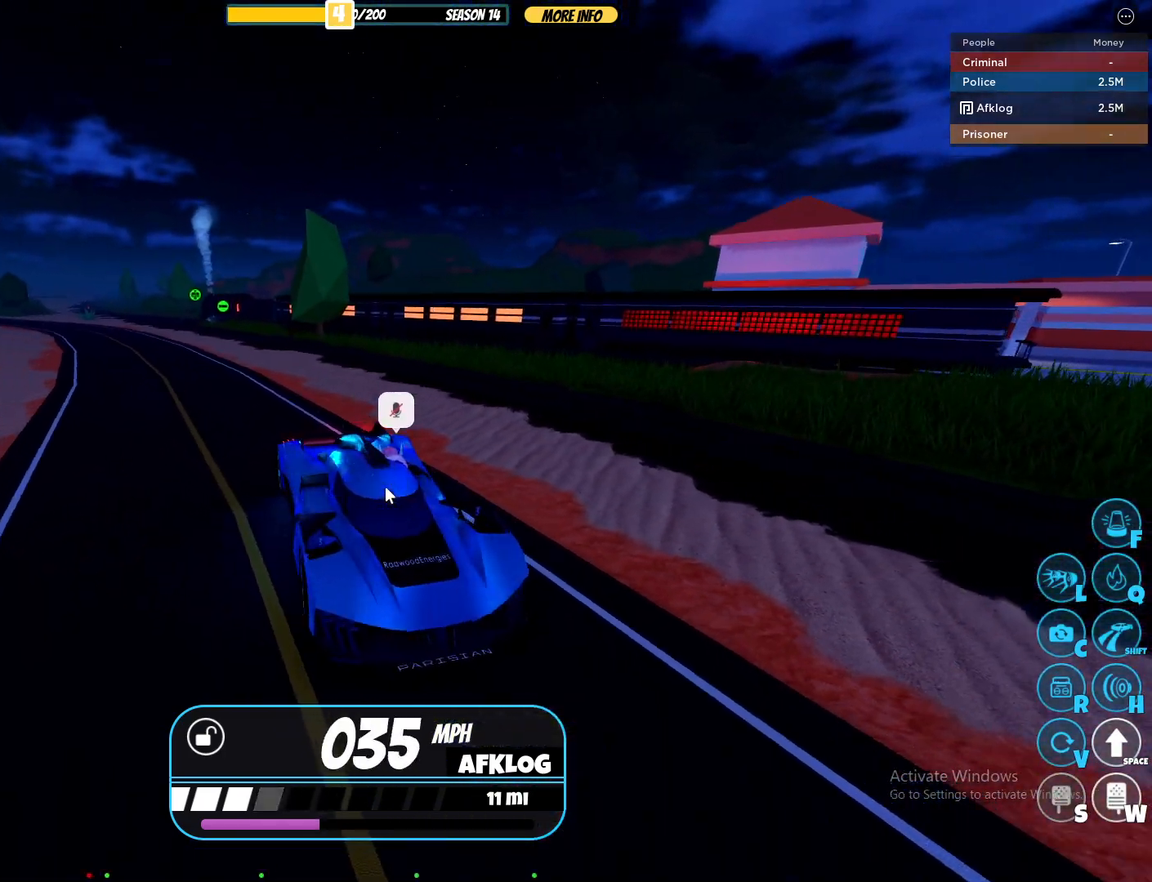
{"keys": ["s"], "mouse": ["right"], "events": [[233, "d", "down"], [333, "d", "up"]]}
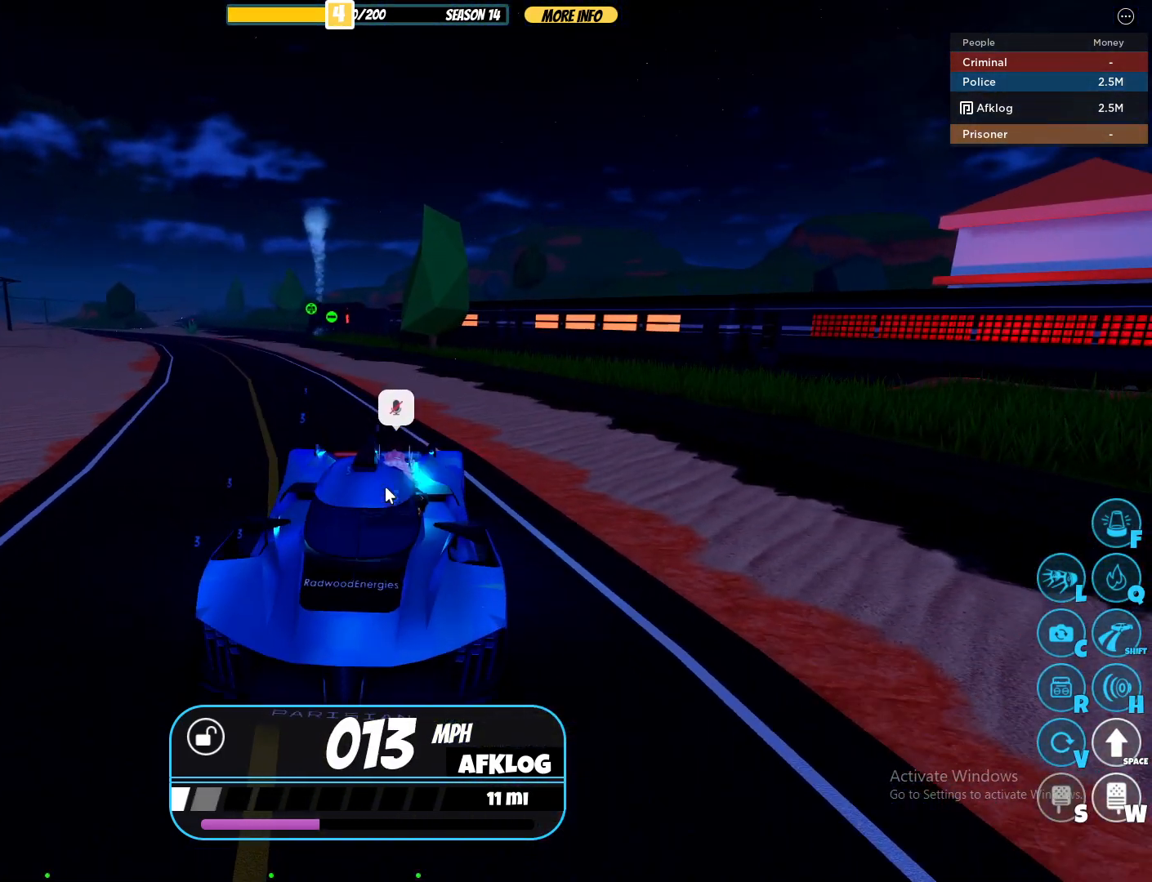
{"keys": [], "mouse": [], "events": [[217, "s", "up"], [400, "mouse_right", "up"]]}
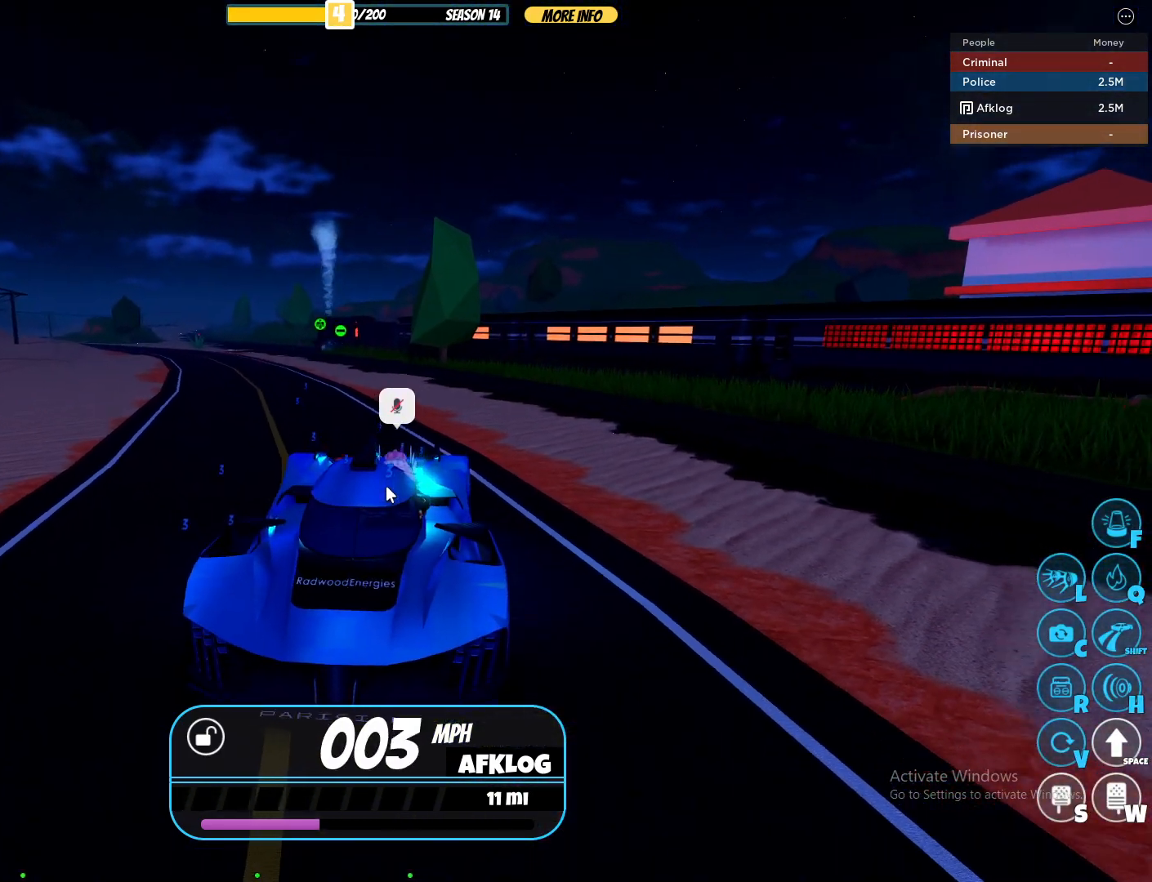
{"keys": [], "mouse": [], "events": []}
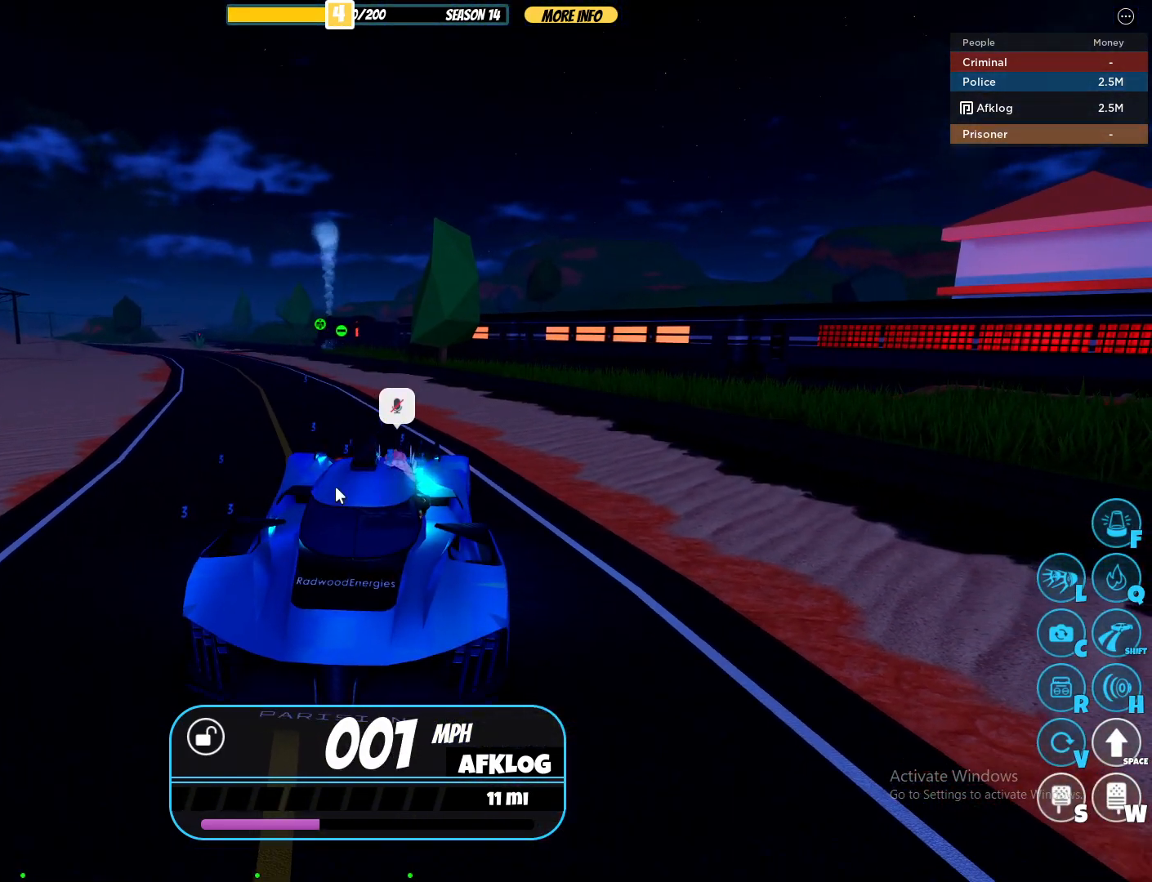
{"keys": [], "mouse": [], "events": []}
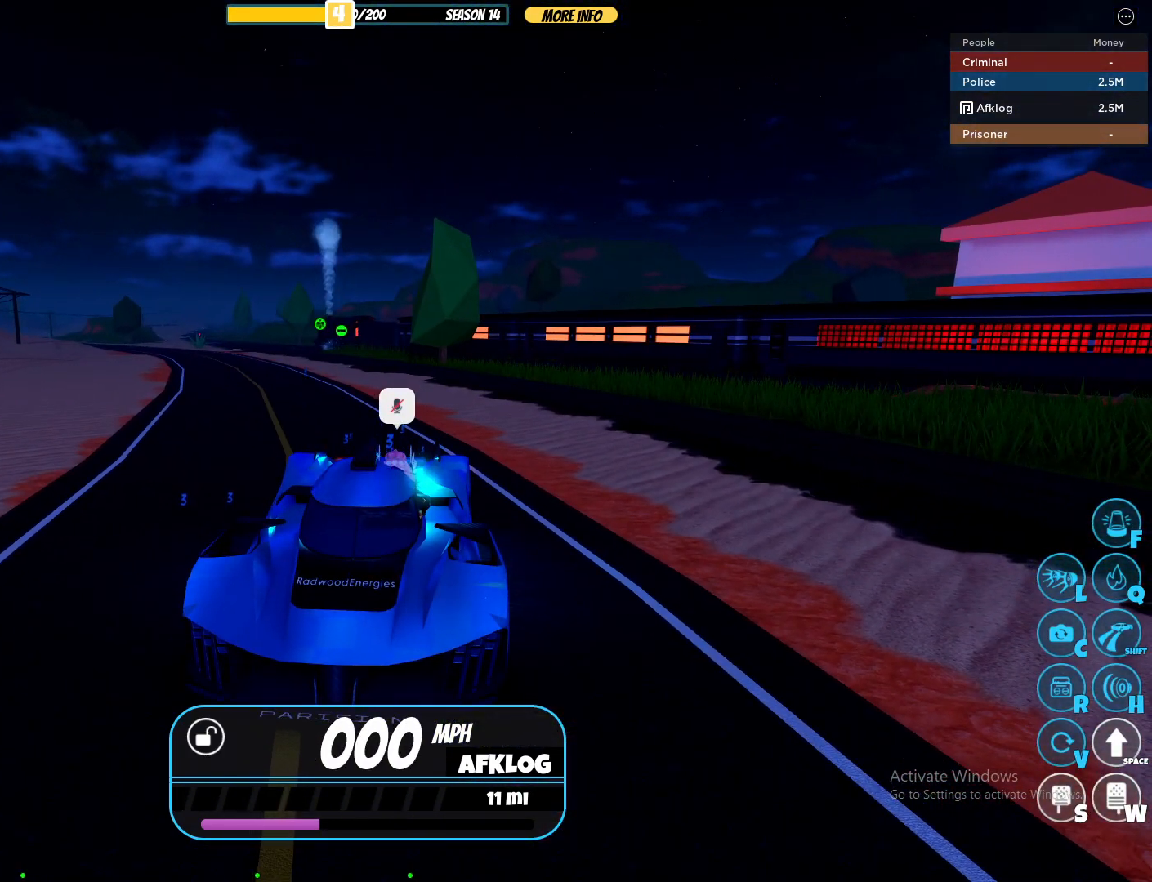
{"keys": [], "mouse": [], "events": []}
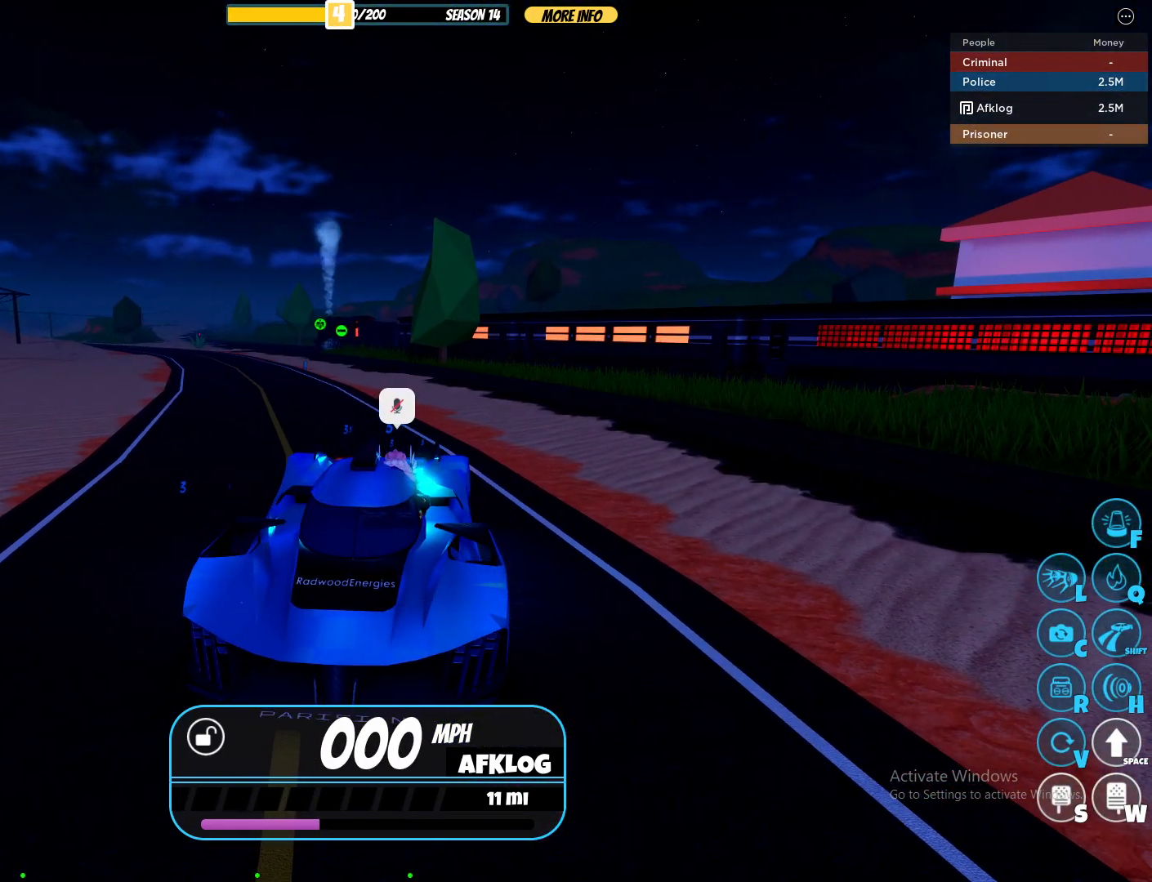
{"keys": [], "mouse": [], "events": []}
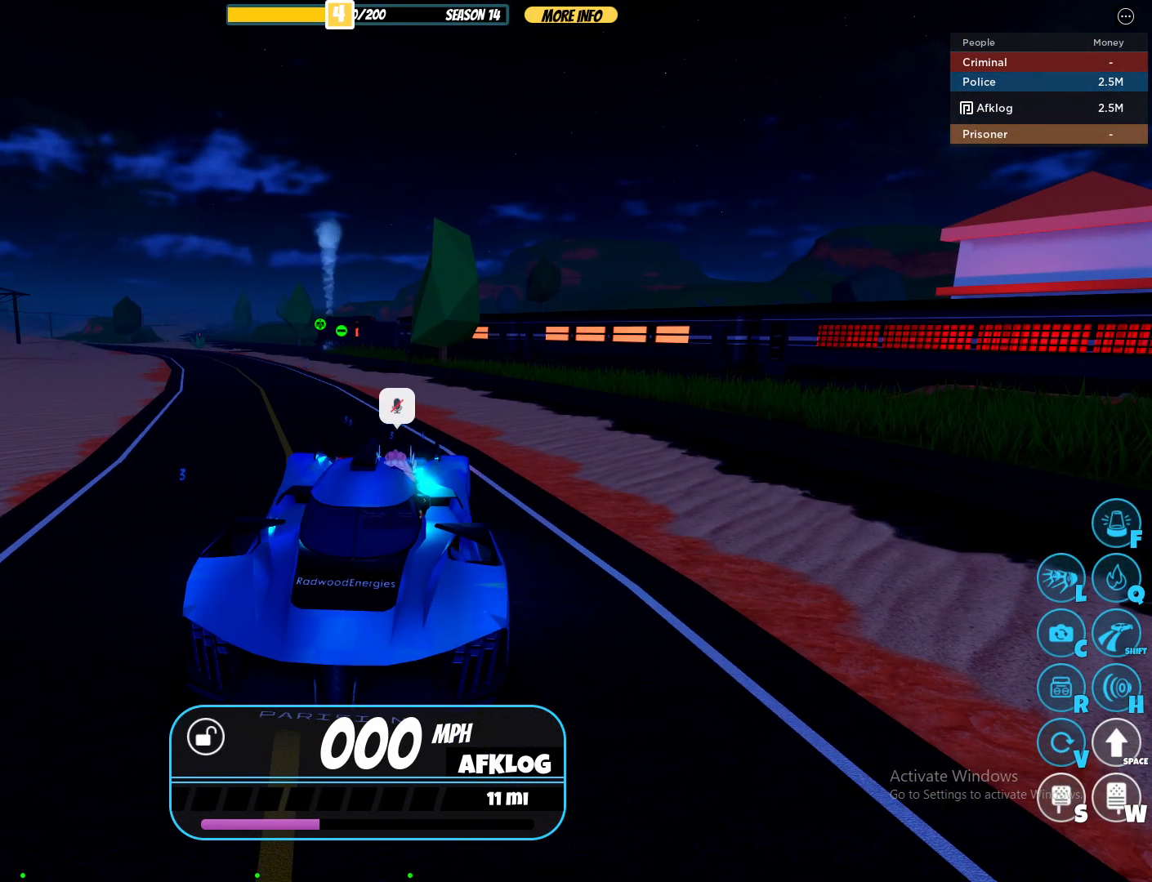
{"keys": [], "mouse": ["left"], "events": [[467, "mouse_left", "down"]]}
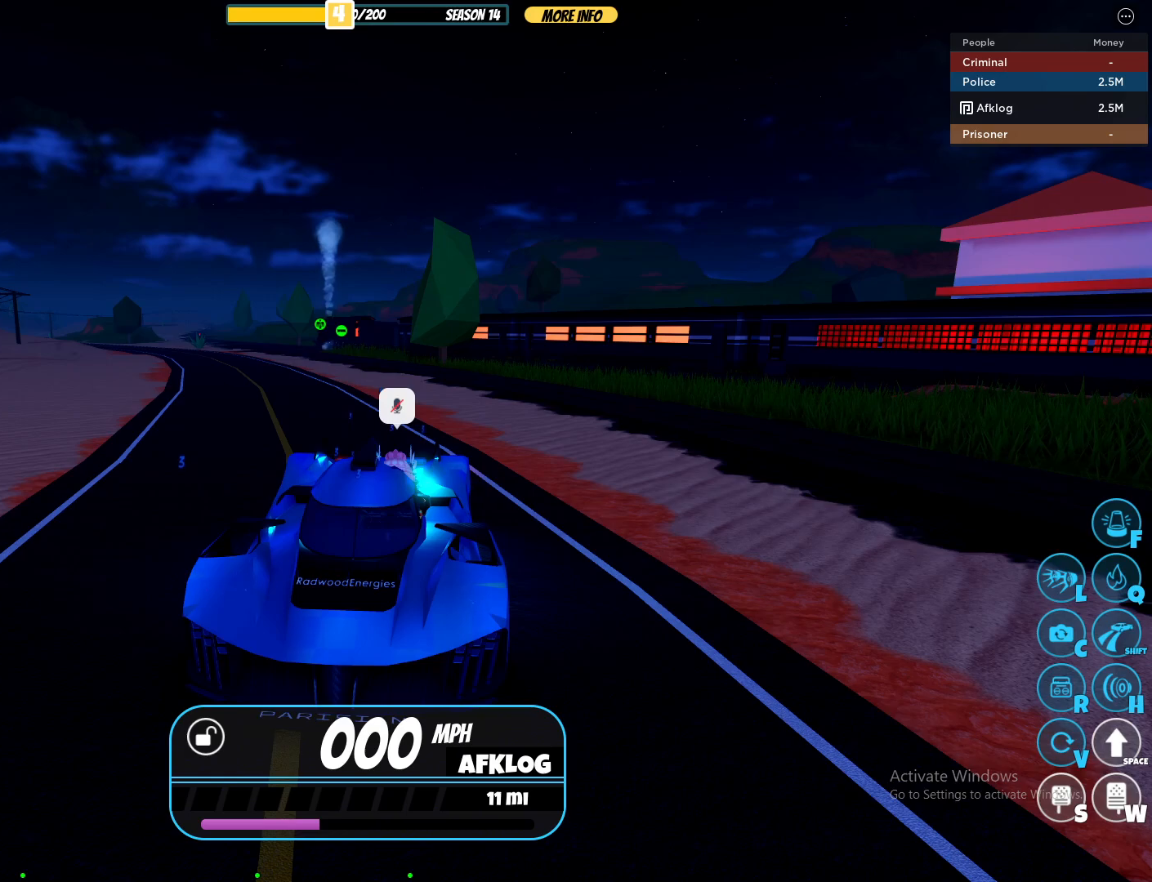
{"keys": [], "mouse": ["left"], "events": [[67, "mouse_left", "up"], [250, "mouse_left", "down"], [333, "mouse_left", "up"], [433, "mouse_left", "down"]]}
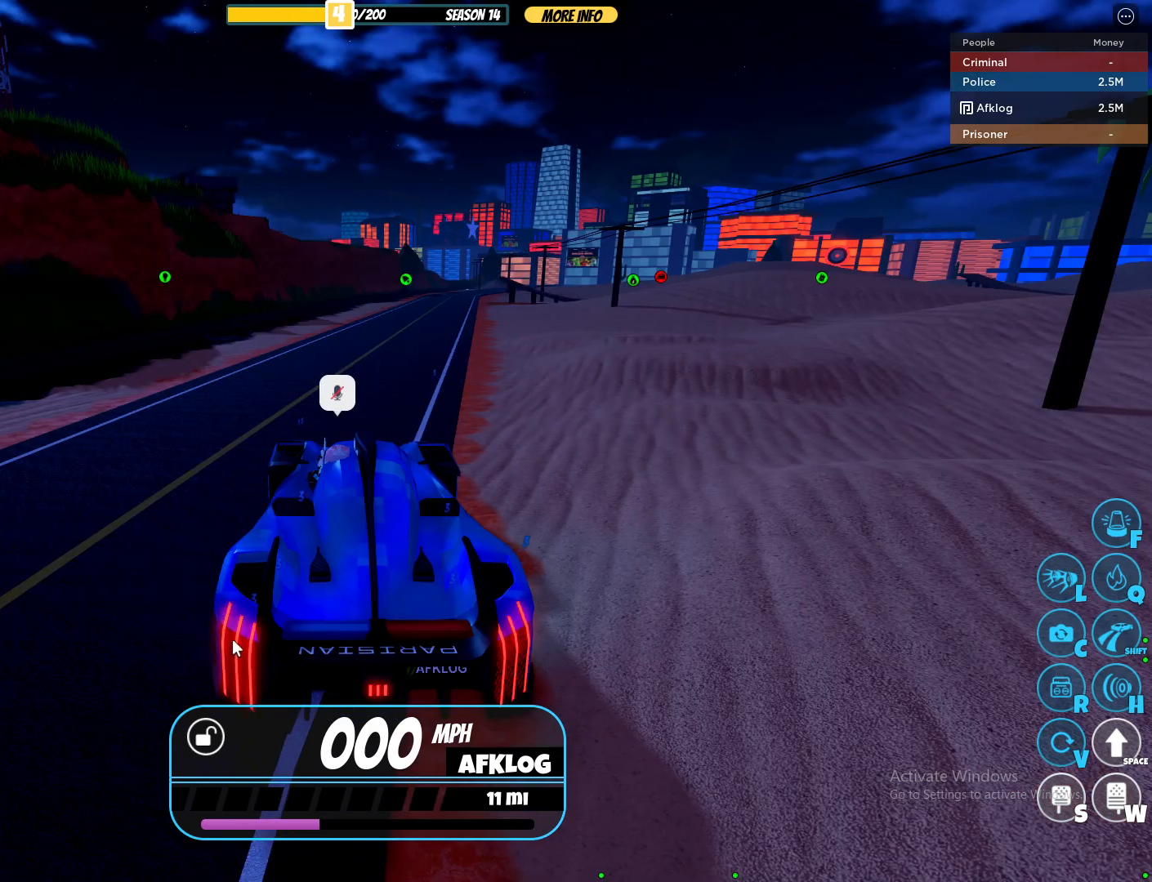
{"keys": [], "mouse": ["left"], "events": [[33, "mouse_left", "up"], [133, "mouse_left", "down"], [217, "mouse_left", "up"], [450, "mouse_left", "down"]]}